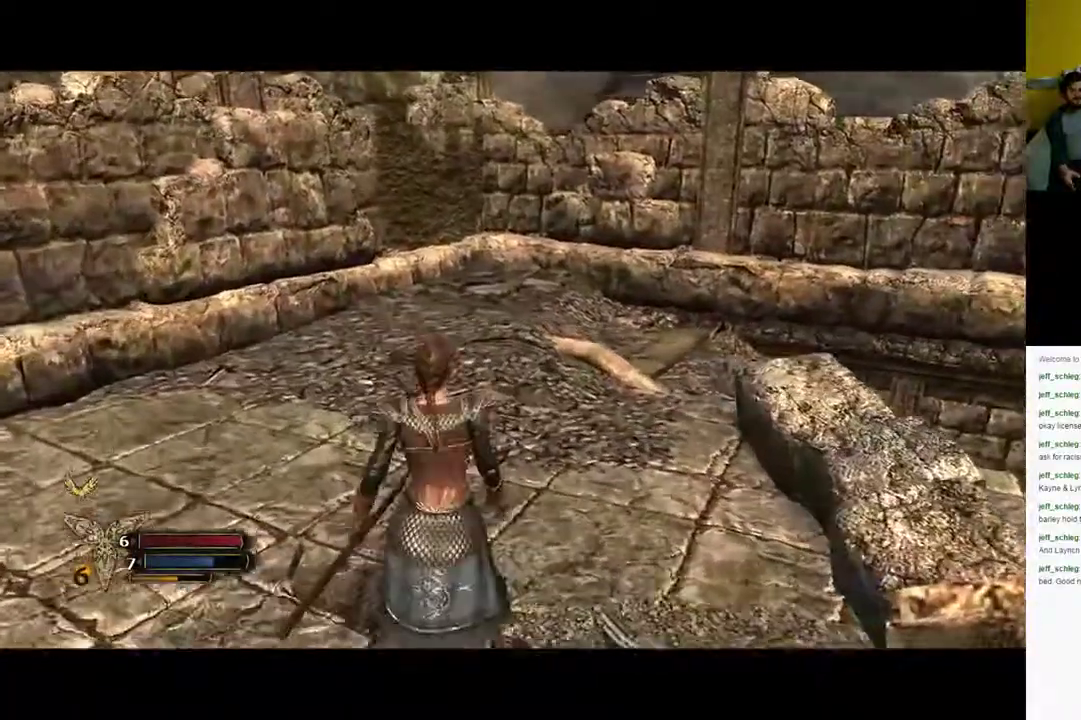
Gameplay with a controller (Xbox layout); each line is a JSON object with the inputs held at the frame after it. "events" lists button and stick changes between this image and that frame as [ms after this image, input, new state], when the widget could be followed in between.
{"buttons": [], "left_stick": "up-right", "right_stick": "center", "events": [[100, "left_stick", "up"], [267, "right_stick", "center"], [367, "left_stick", "up-right"]]}
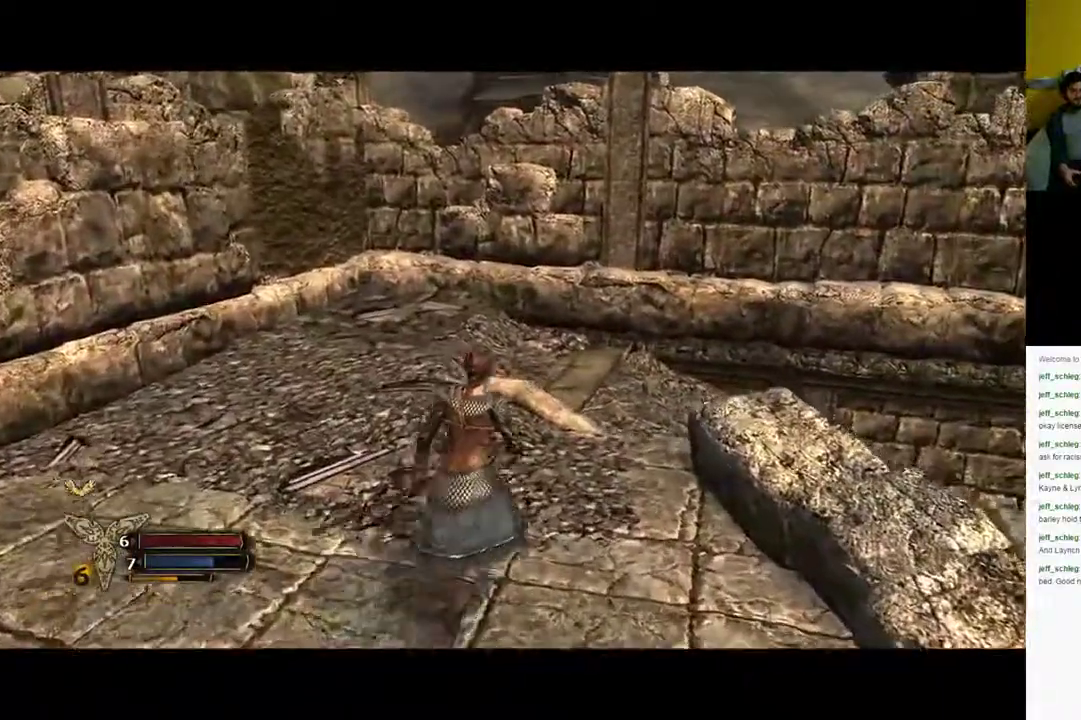
{"buttons": [], "left_stick": "up-right", "right_stick": "center", "events": []}
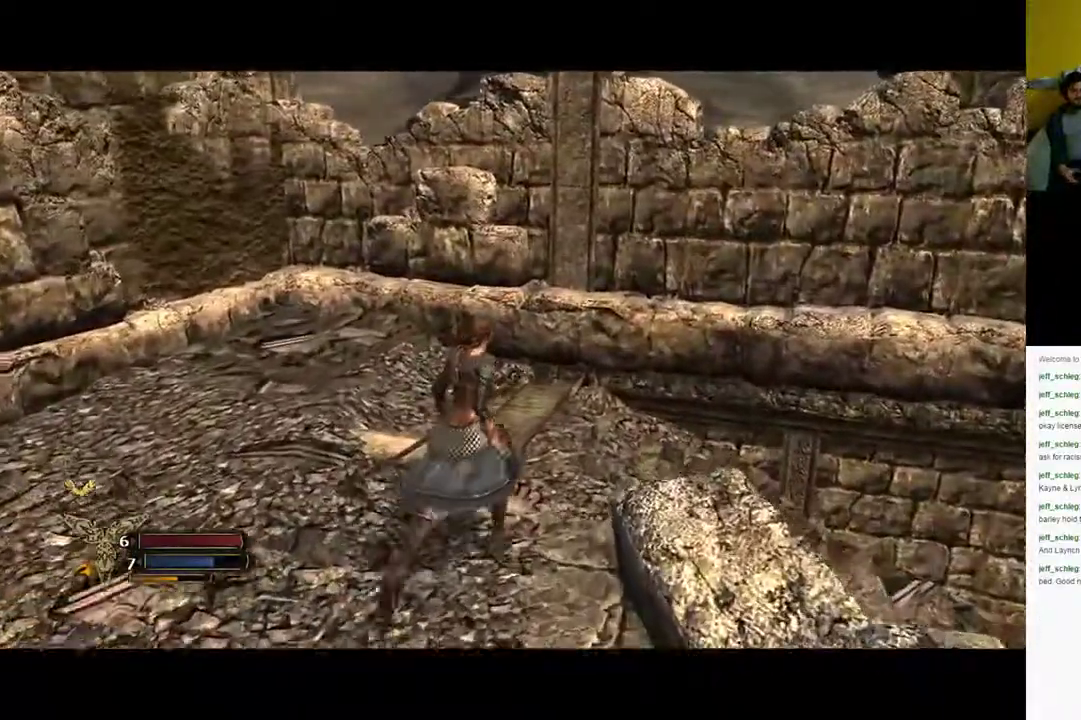
{"buttons": [], "left_stick": "up-right", "right_stick": "right", "events": [[283, "right_stick", "right"]]}
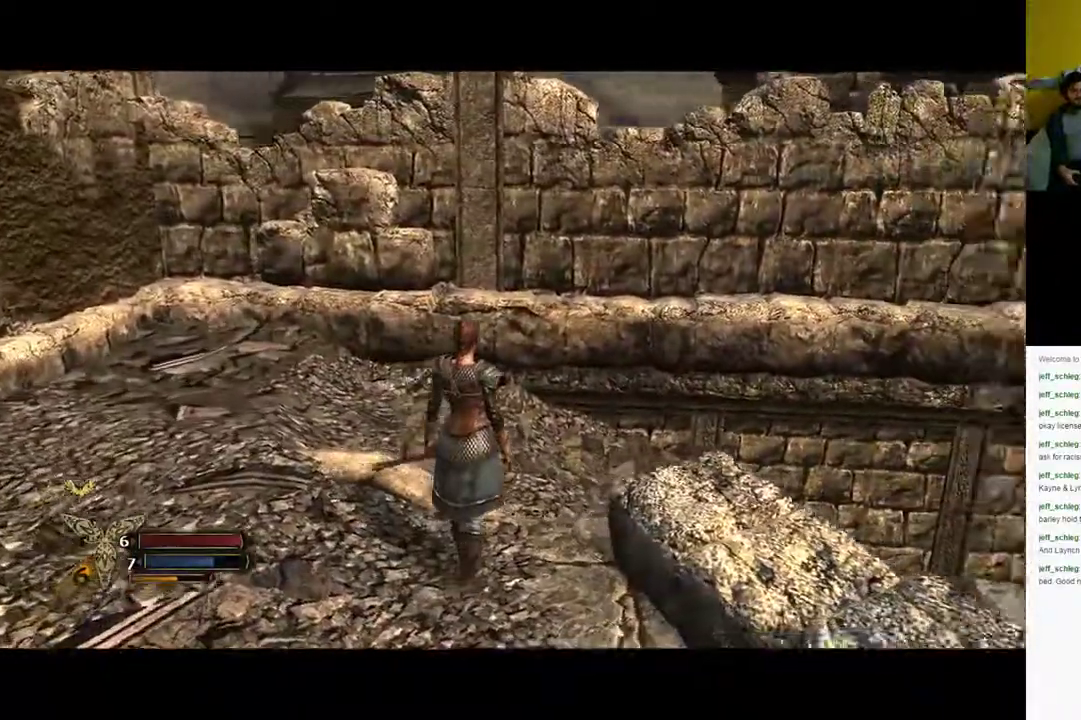
{"buttons": [], "left_stick": "left", "right_stick": "center", "events": [[67, "left_stick", "up"], [167, "right_stick", "center"], [200, "left_stick", "left"]]}
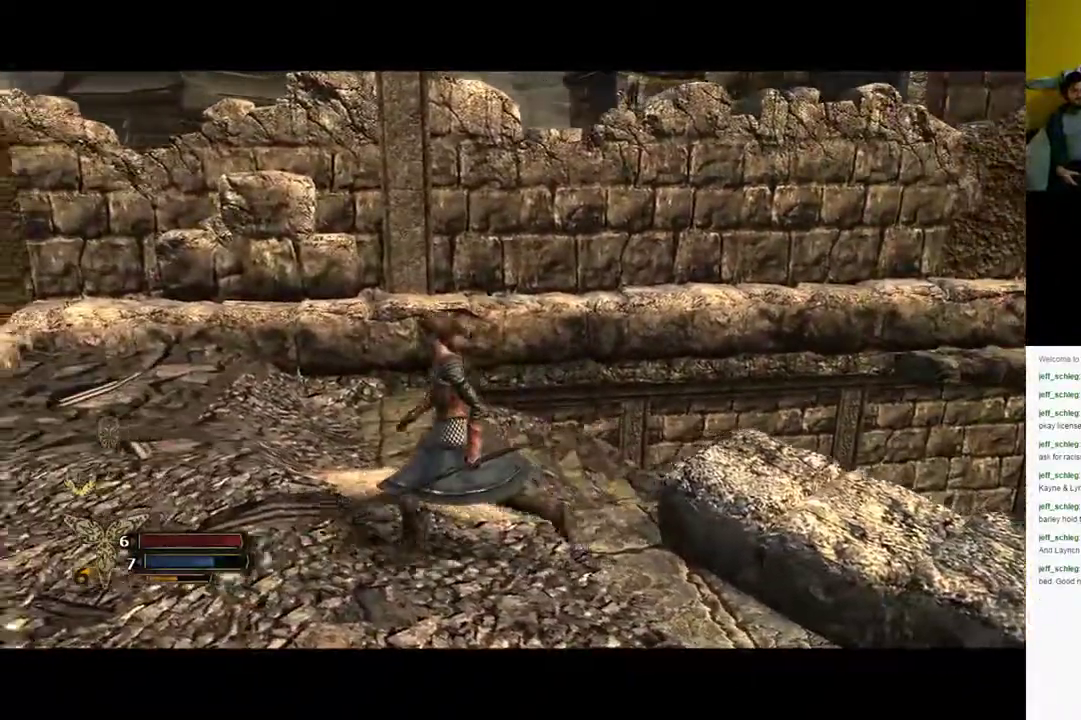
{"buttons": [], "left_stick": "left", "right_stick": "center", "events": []}
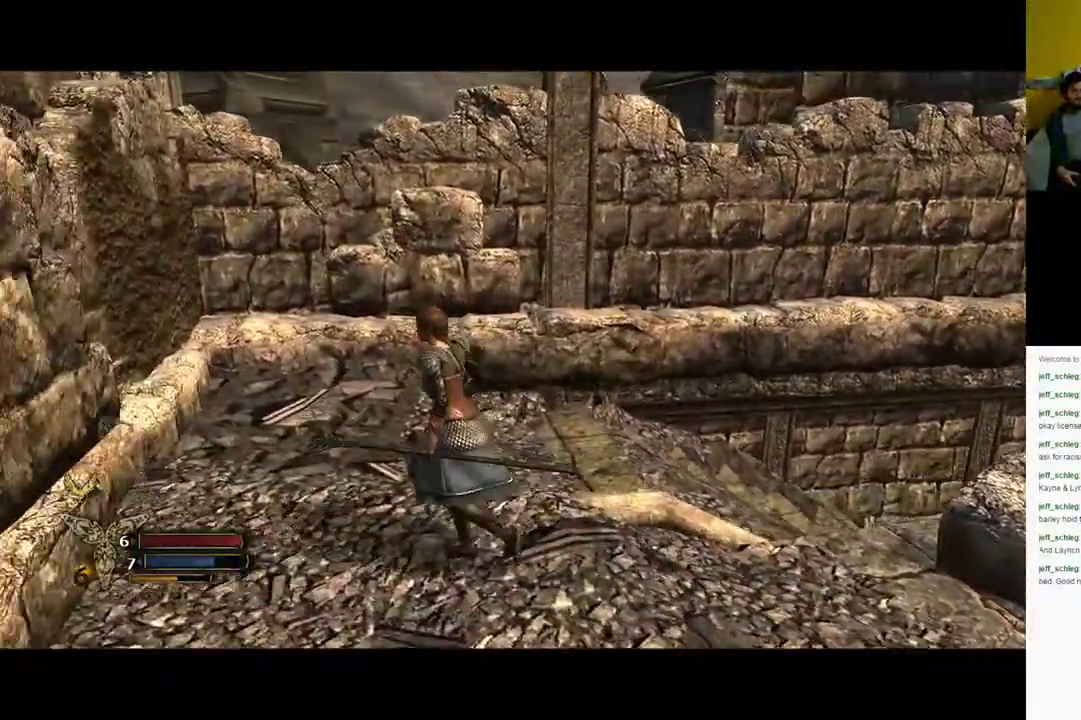
{"buttons": [], "left_stick": "up-left", "right_stick": "center", "events": [[33, "left_stick", "up-left"], [67, "right_stick", "right"], [350, "right_stick", "center"]]}
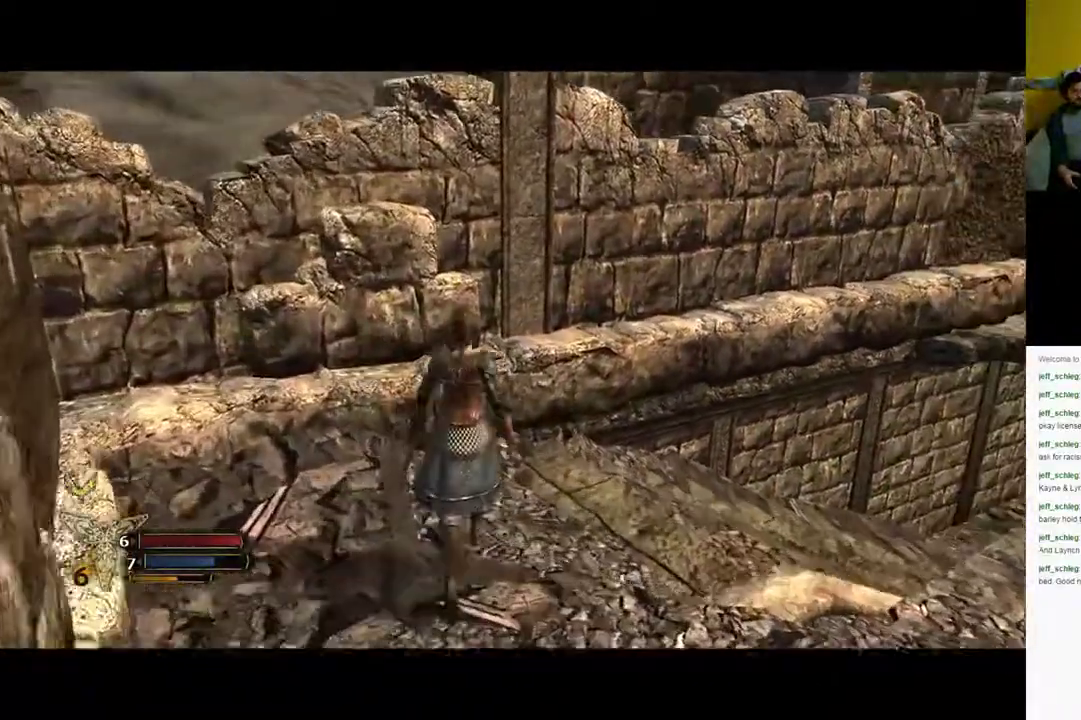
{"buttons": [], "left_stick": "up-right", "right_stick": "right", "events": [[17, "right_stick", "right"], [33, "left_stick", "up"], [383, "left_stick", "up-right"]]}
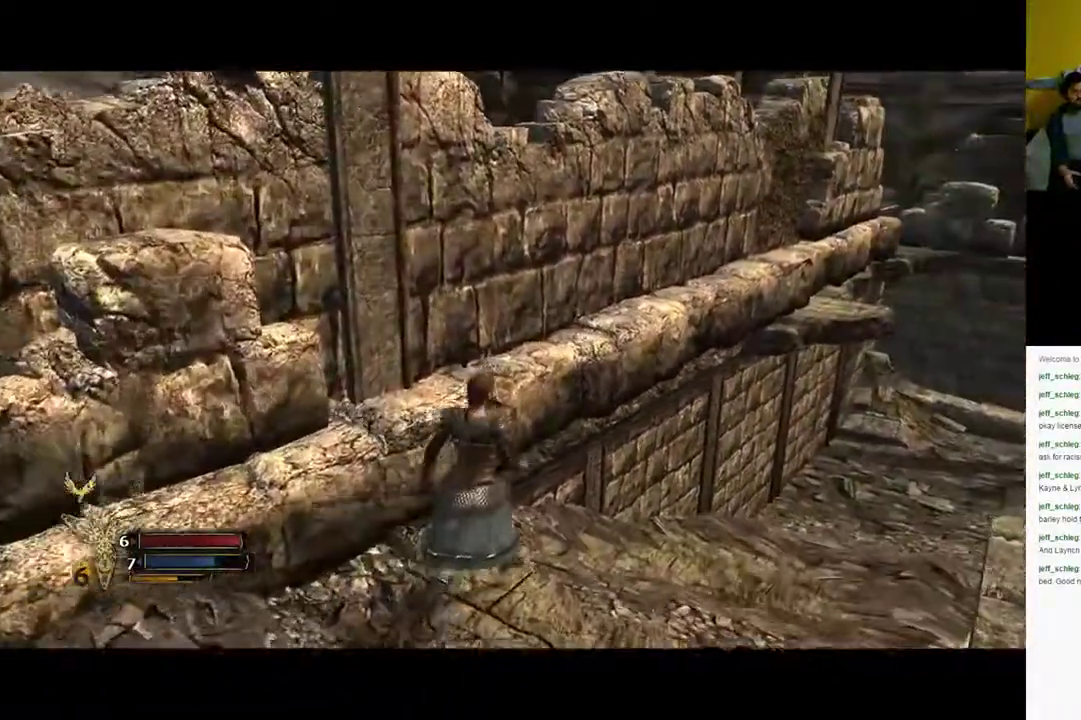
{"buttons": [], "left_stick": "up-right", "right_stick": "right", "events": []}
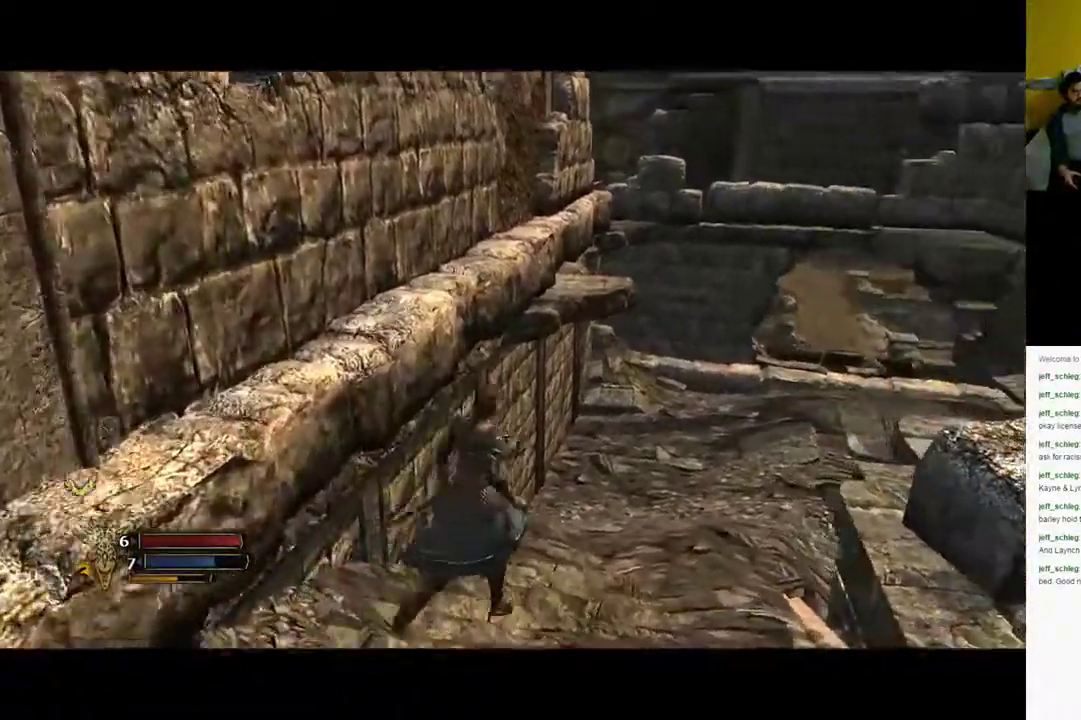
{"buttons": [], "left_stick": "up-right", "right_stick": "right", "events": []}
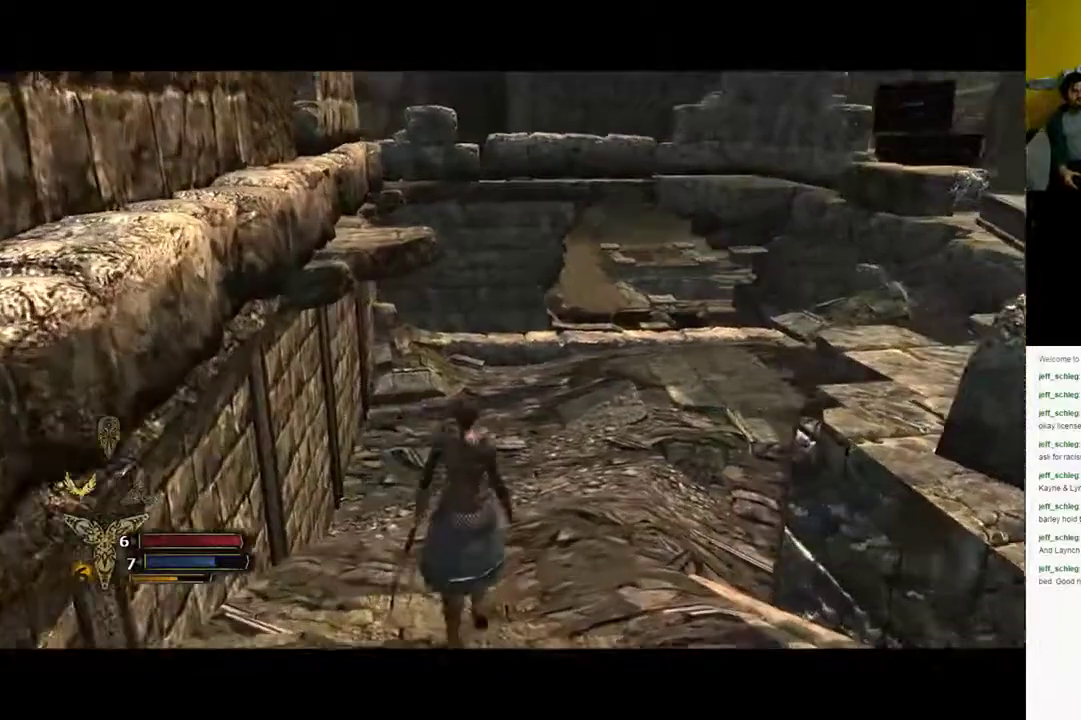
{"buttons": [], "left_stick": "up", "right_stick": "center", "events": [[133, "left_stick", "up"], [133, "right_stick", "center"], [283, "right_stick", "right"], [450, "right_stick", "center"]]}
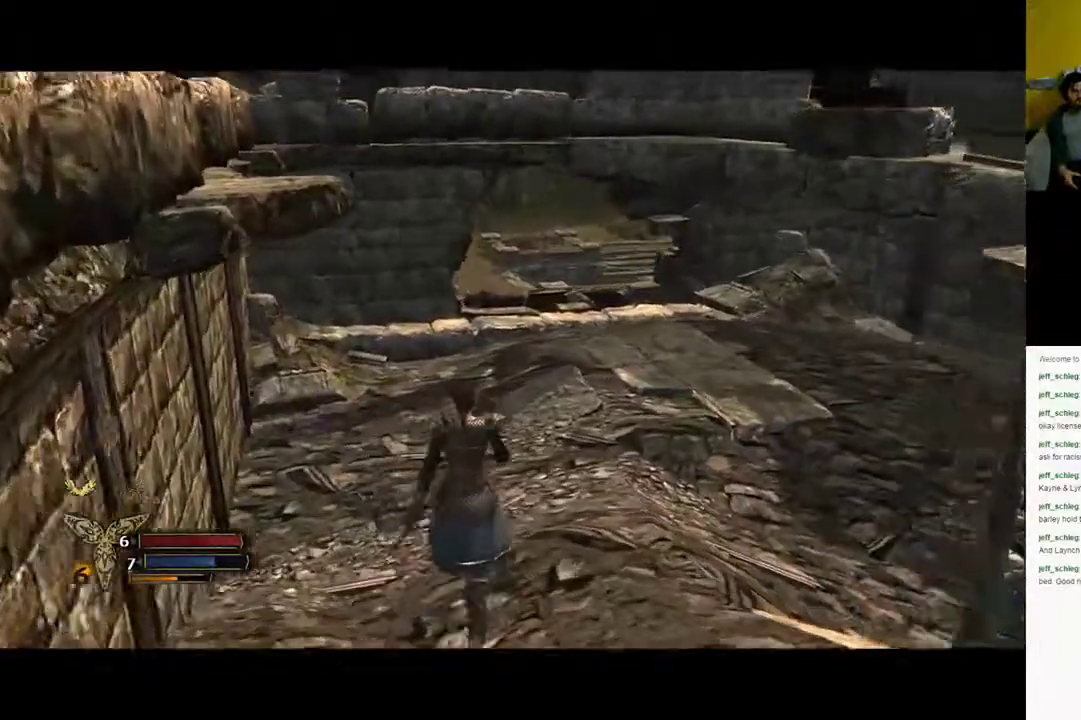
{"buttons": [], "left_stick": "up", "right_stick": "right", "events": [[467, "right_stick", "right"]]}
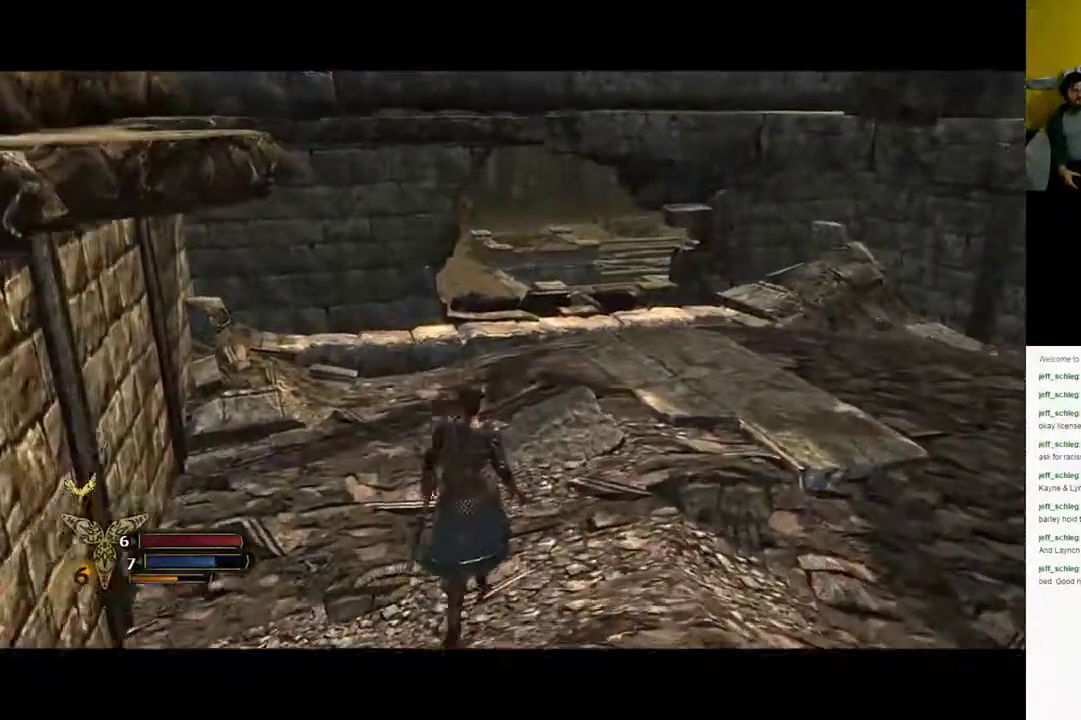
{"buttons": [], "left_stick": "up", "right_stick": "right", "events": []}
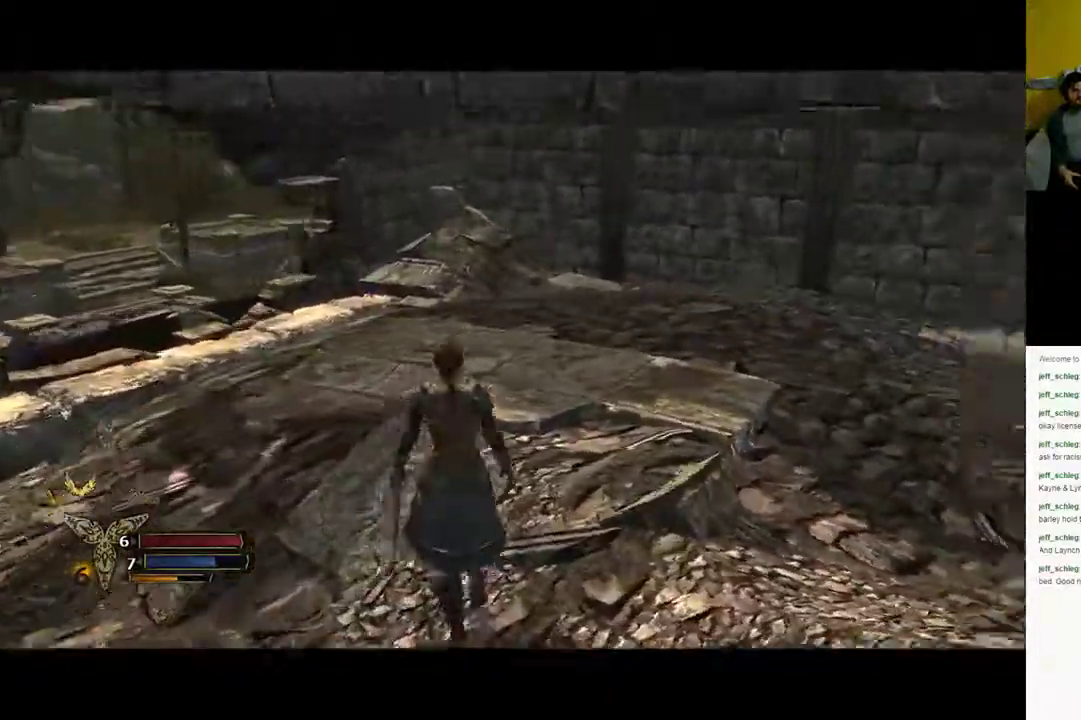
{"buttons": [], "left_stick": "up", "right_stick": "right", "events": []}
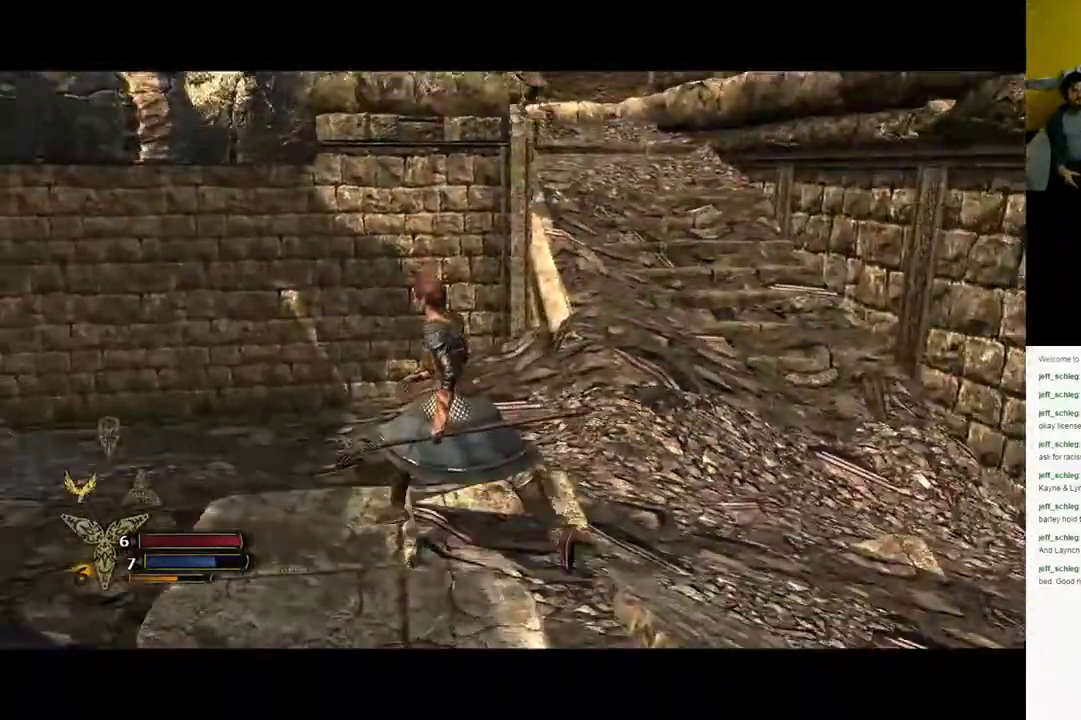
{"buttons": [], "left_stick": "down-left", "right_stick": "left", "events": [[67, "left_stick", "left"], [267, "right_stick", "center"], [317, "left_stick", "down-left"], [383, "right_stick", "left"]]}
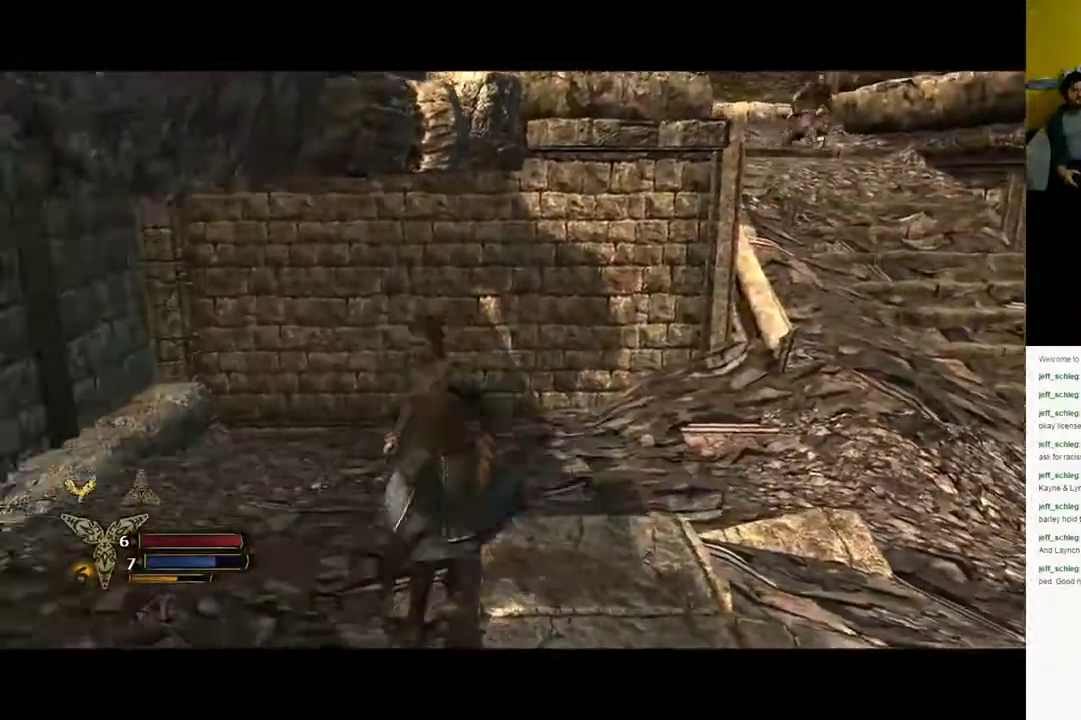
{"buttons": [], "left_stick": "down", "right_stick": "left", "events": [[50, "left_stick", "down"]]}
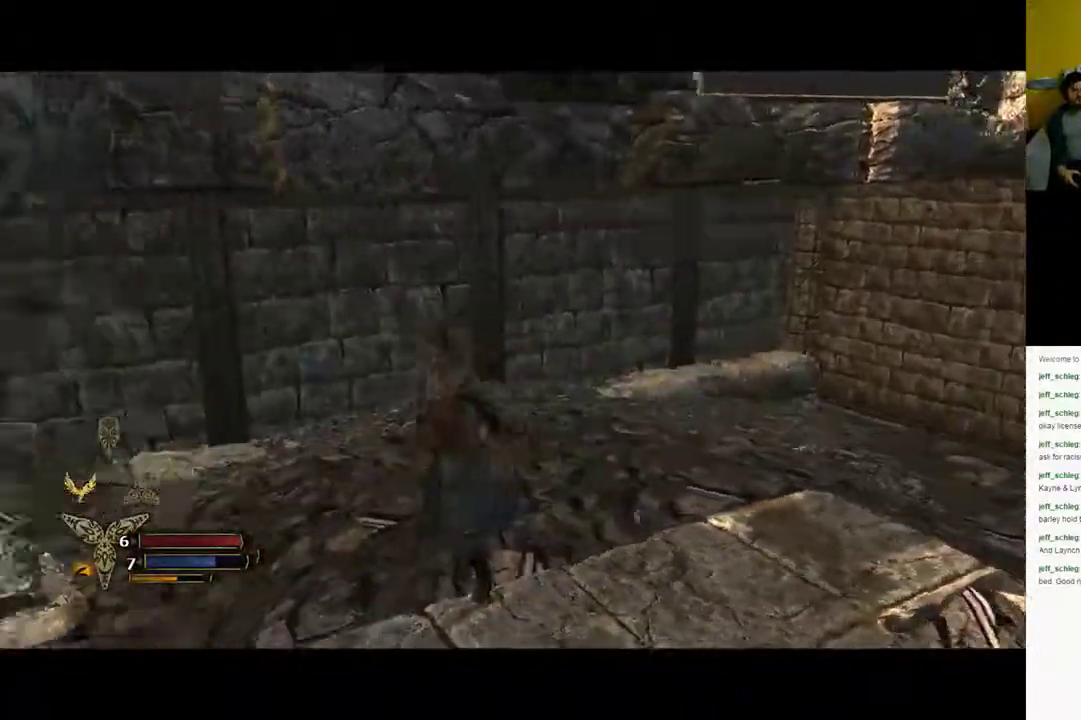
{"buttons": [], "left_stick": "up-left", "right_stick": "left", "events": [[100, "left_stick", "left"], [400, "left_stick", "up-left"]]}
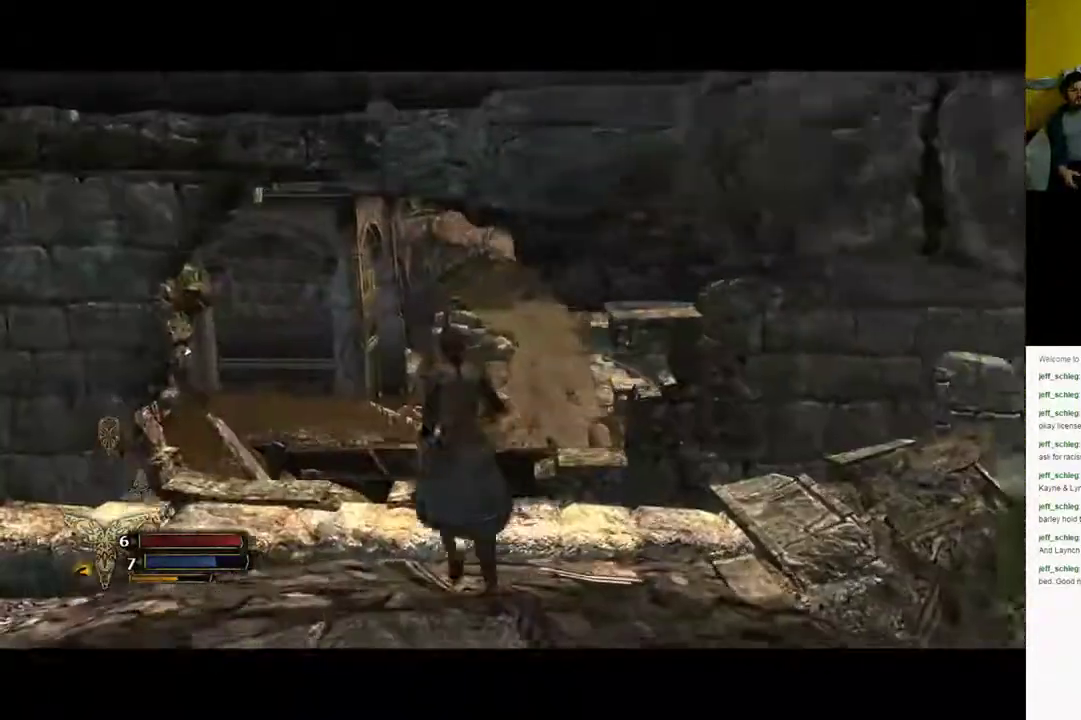
{"buttons": [], "left_stick": "up-left", "right_stick": "center", "events": [[100, "right_stick", "center"]]}
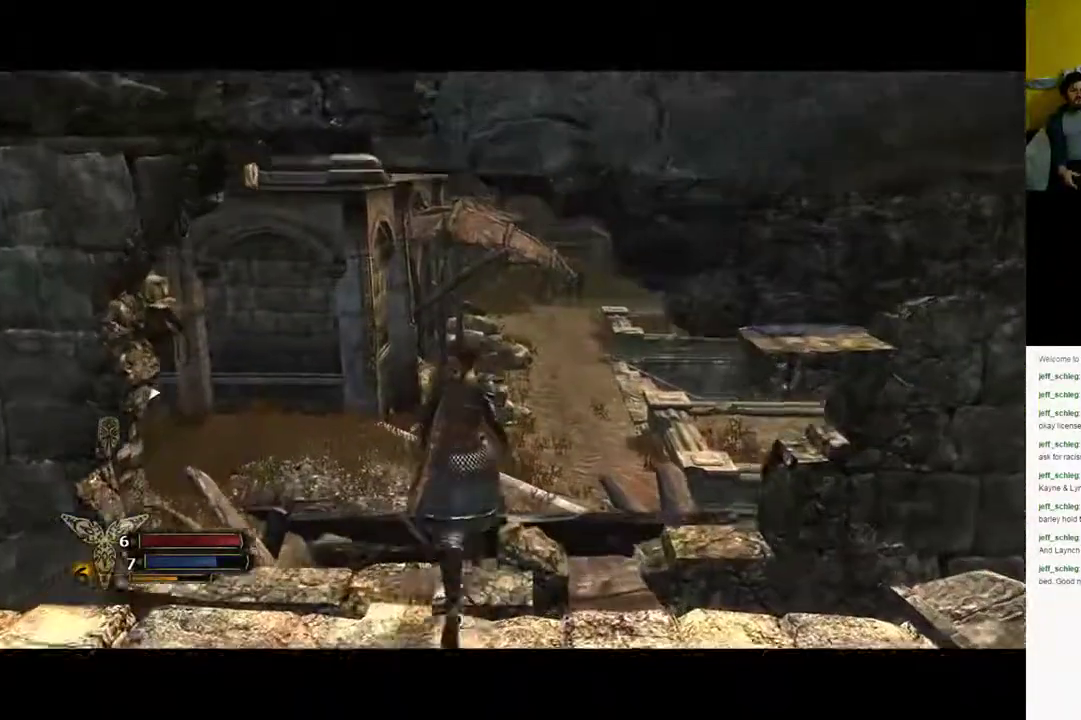
{"buttons": [], "left_stick": "up", "right_stick": "right", "events": [[400, "left_stick", "up"], [433, "right_stick", "right"]]}
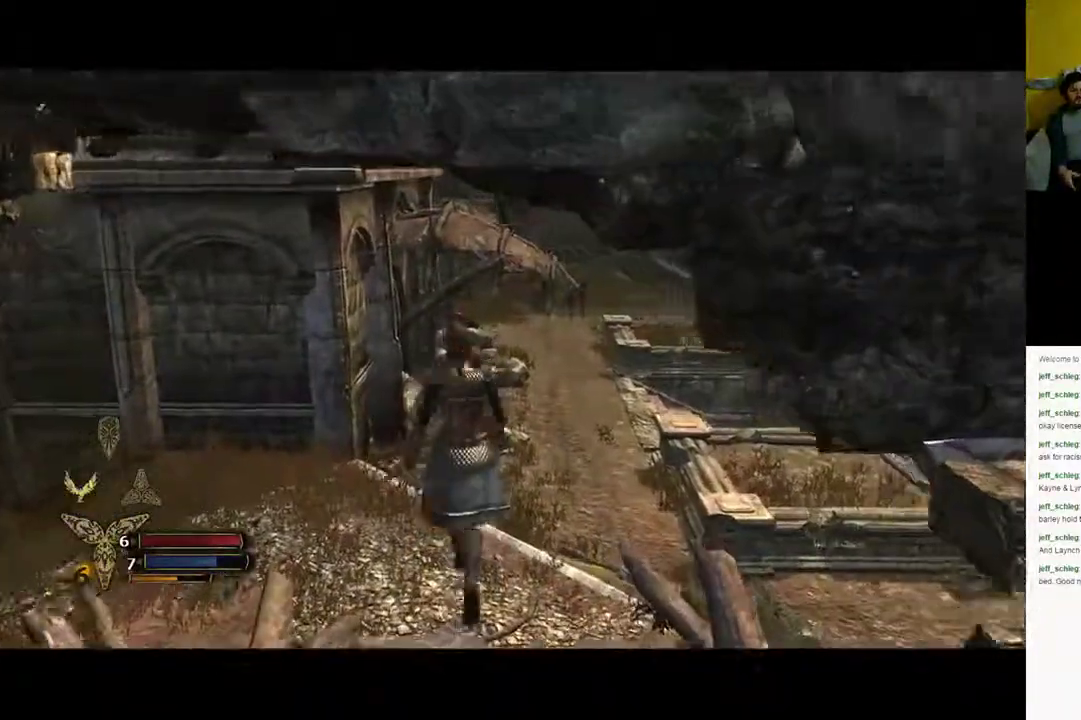
{"buttons": [], "left_stick": "up-left", "right_stick": "right", "events": [[267, "left_stick", "up-left"], [317, "right_stick", "center"], [400, "right_stick", "right"]]}
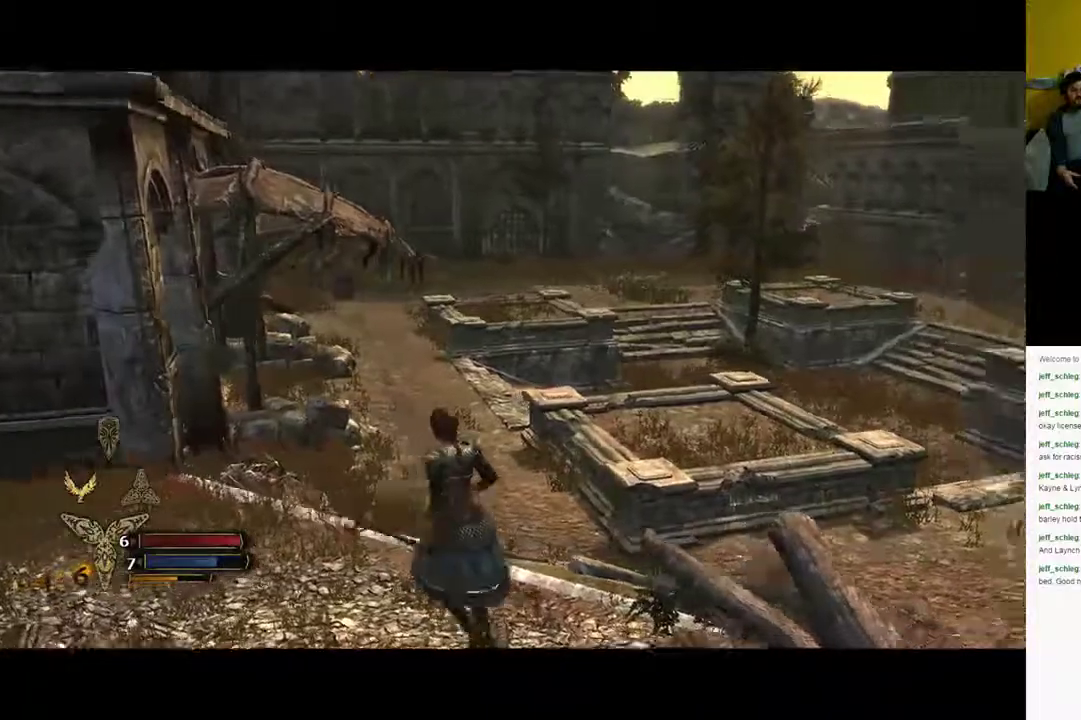
{"buttons": [], "left_stick": "up-left", "right_stick": "right", "events": []}
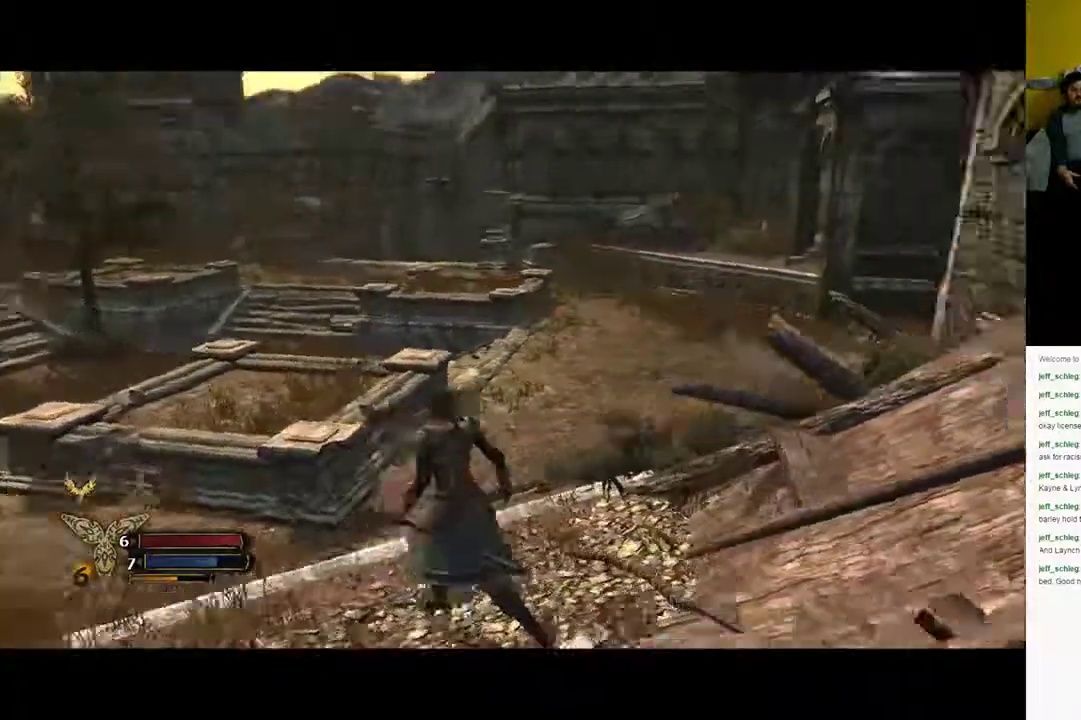
{"buttons": [], "left_stick": "up-left", "right_stick": "right", "events": [[167, "right_stick", "center"], [417, "right_stick", "right"]]}
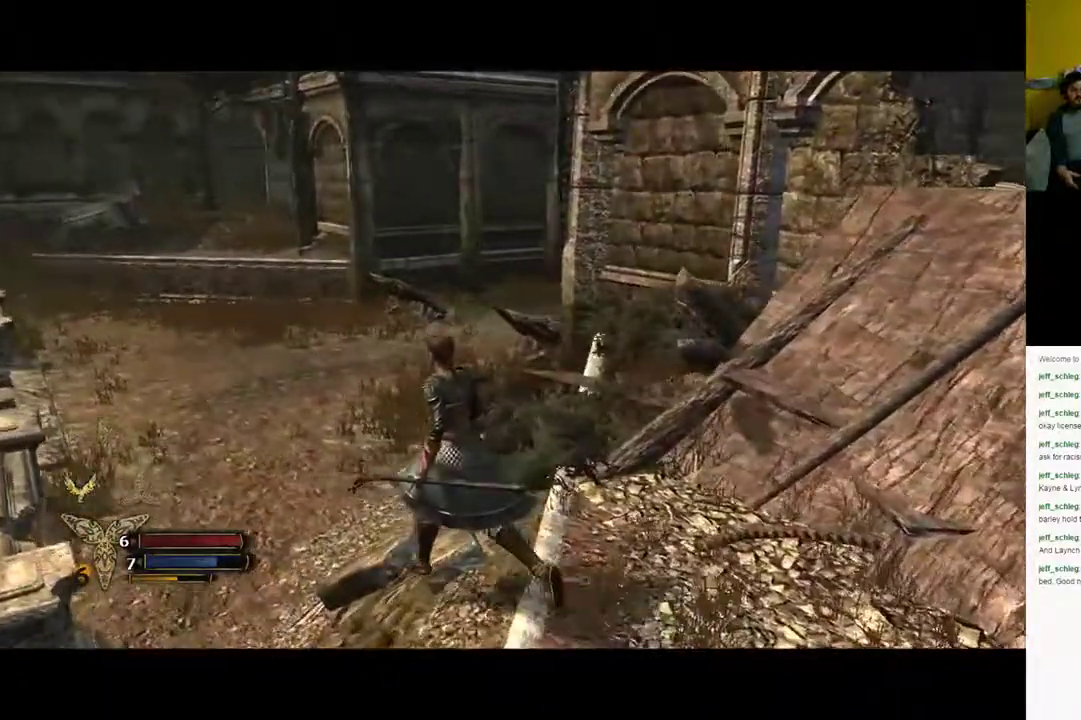
{"buttons": [], "left_stick": "up-left", "right_stick": "right", "events": [[267, "right_stick", "center"], [500, "right_stick", "right"]]}
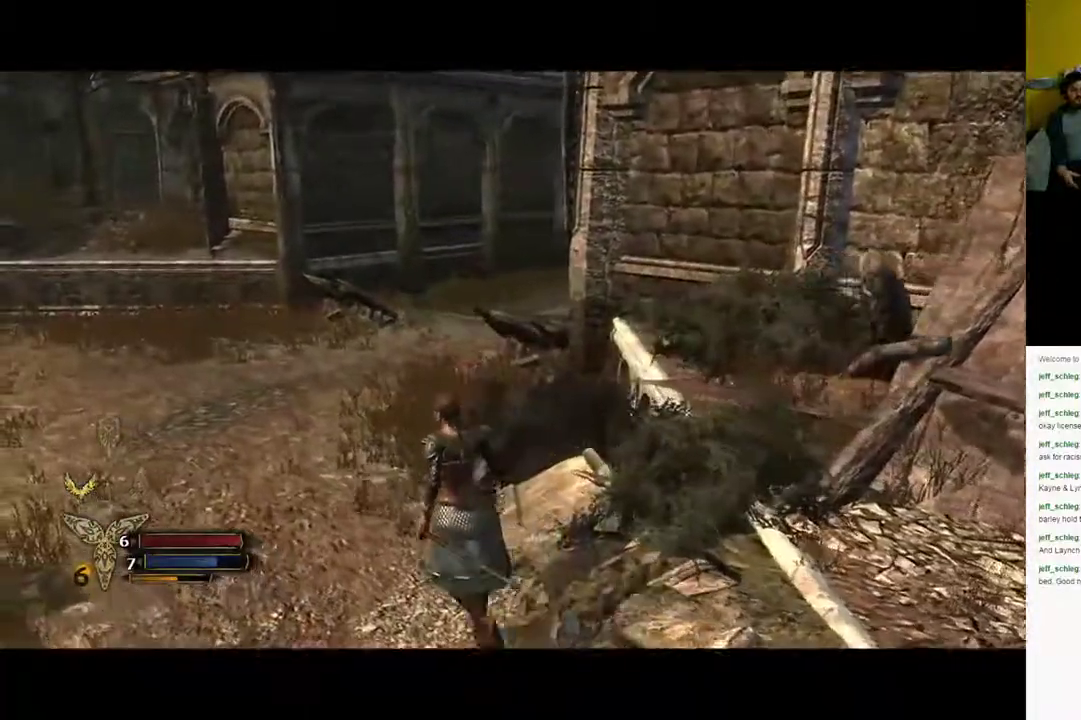
{"buttons": [], "left_stick": "up-left", "right_stick": "right", "events": []}
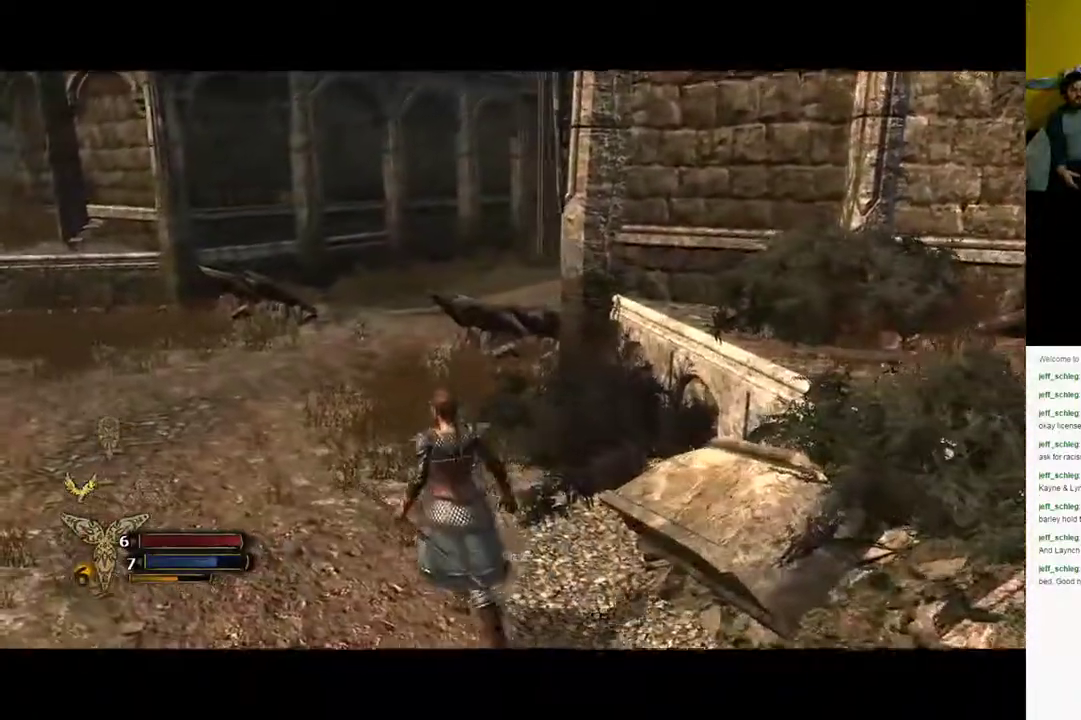
{"buttons": [], "left_stick": "up-left", "right_stick": "center", "events": [[433, "right_stick", "center"]]}
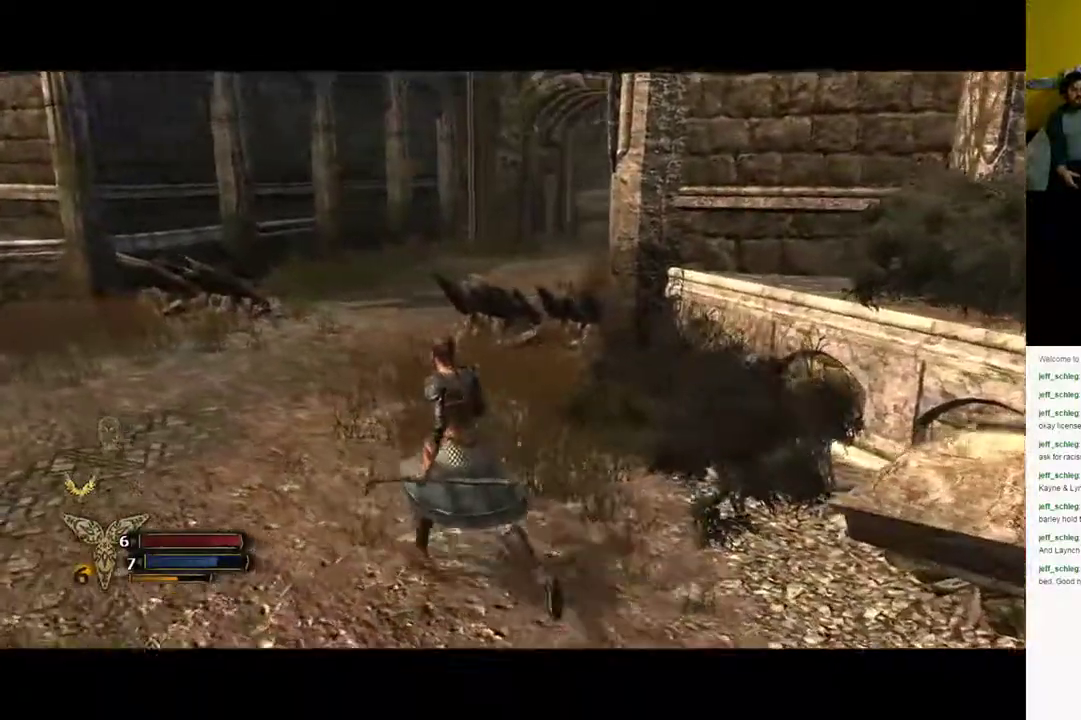
{"buttons": [], "left_stick": "up-left", "right_stick": "center", "events": [[183, "right_stick", "right"], [367, "right_stick", "center"]]}
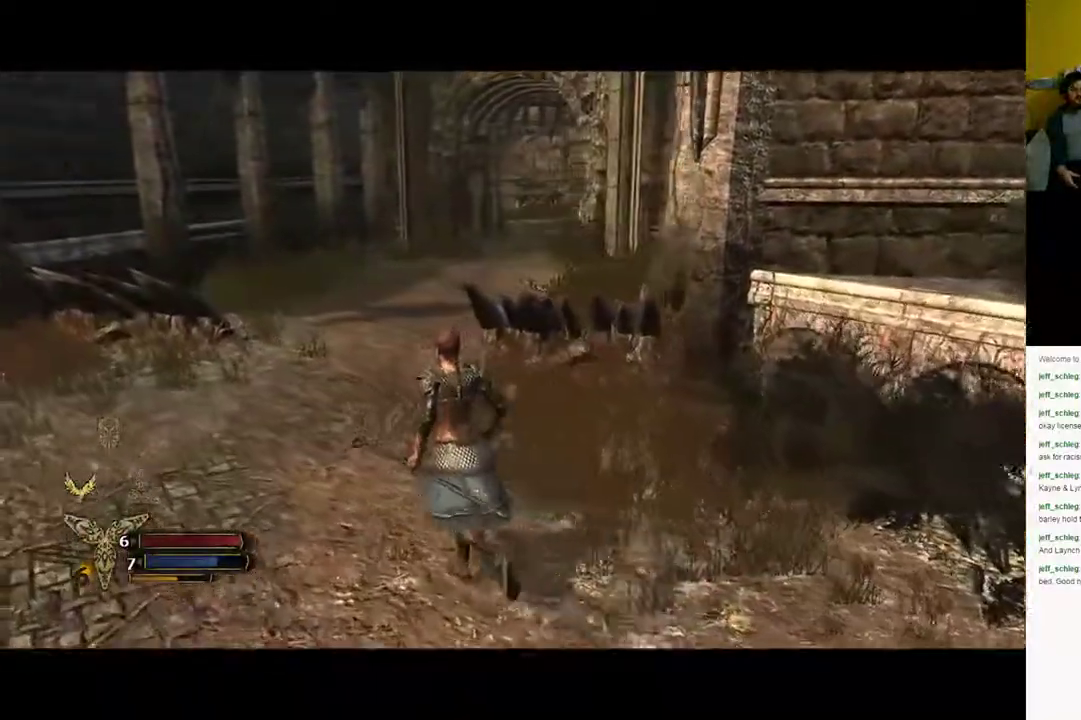
{"buttons": [], "left_stick": "up-left", "right_stick": "right", "events": [[267, "right_stick", "right"]]}
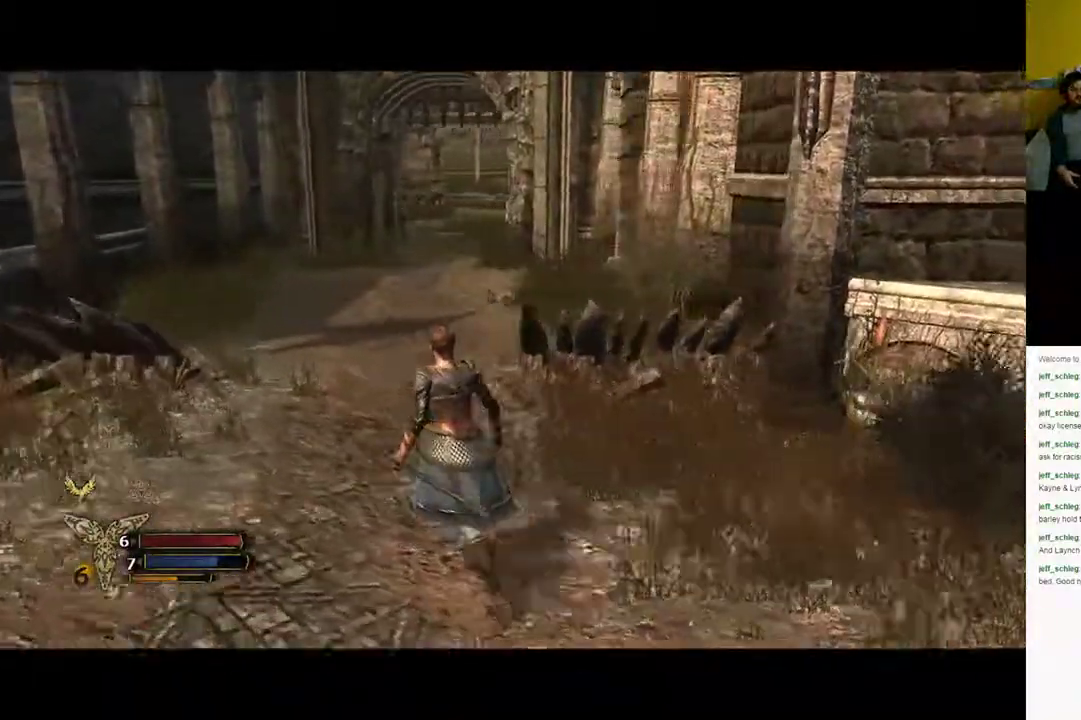
{"buttons": [], "left_stick": "up", "right_stick": "center", "events": [[150, "right_stick", "center"], [417, "left_stick", "up"]]}
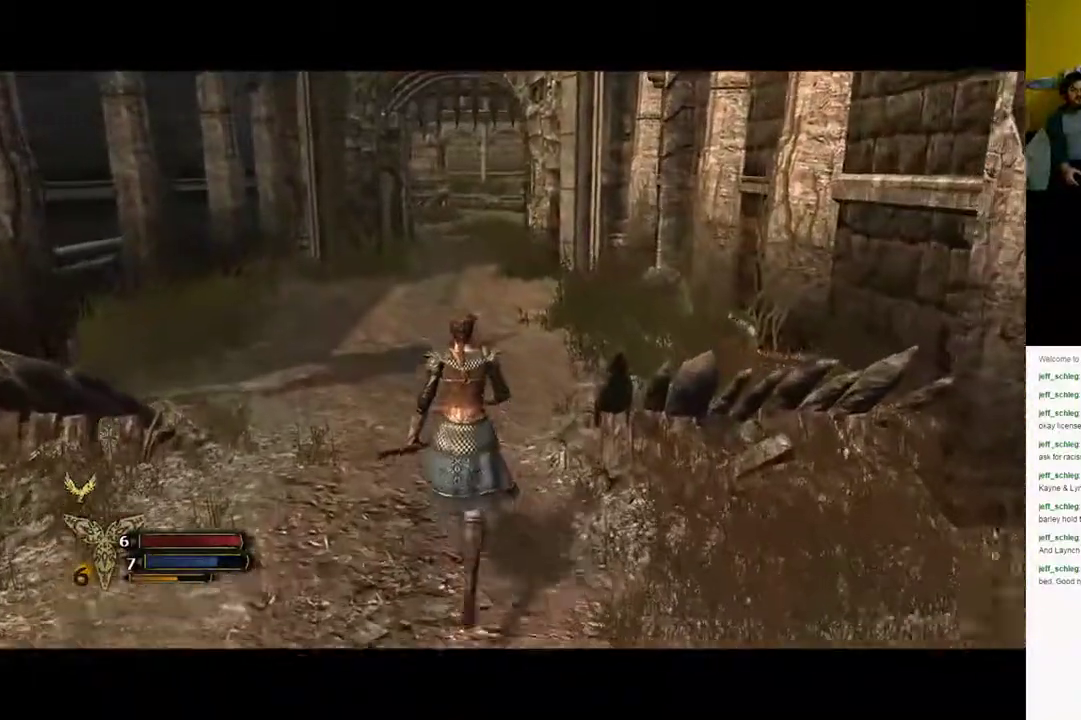
{"buttons": [], "left_stick": "up", "right_stick": "center", "events": []}
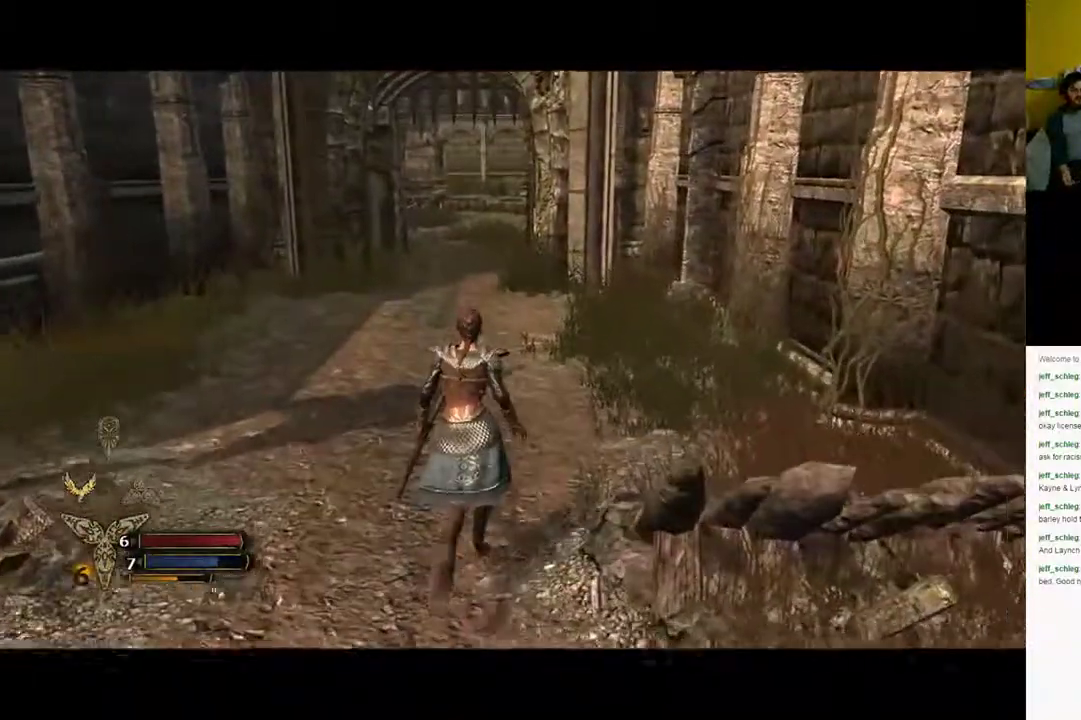
{"buttons": [], "left_stick": "up", "right_stick": "center", "events": []}